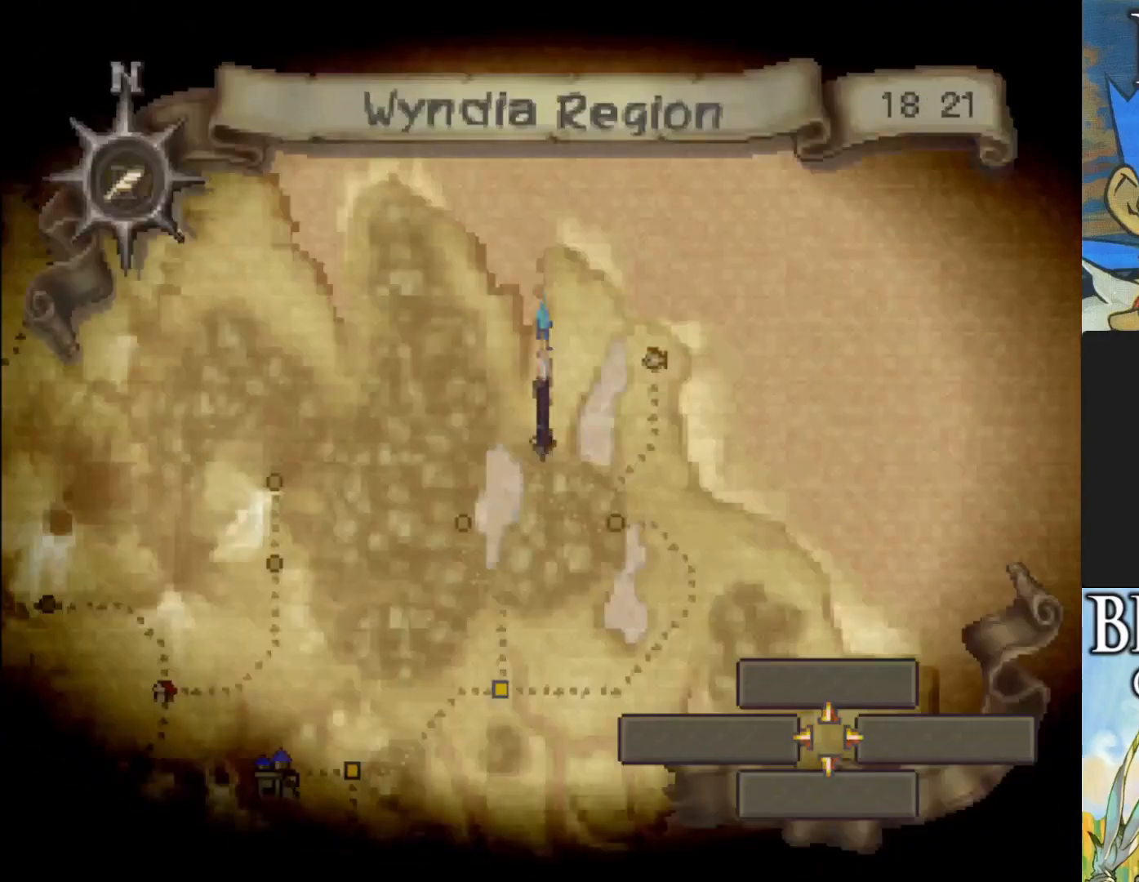
Gameplay with a controller (PlayStation layout); each line is a JSON object with the inputs held at the frame after it. "events" lists button and stick changes between this image and that frame as [ms after this image, input, new state], when the widget could be followed in between. Not read: right_stick.
{"buttons": [], "left_stick": "center", "events": []}
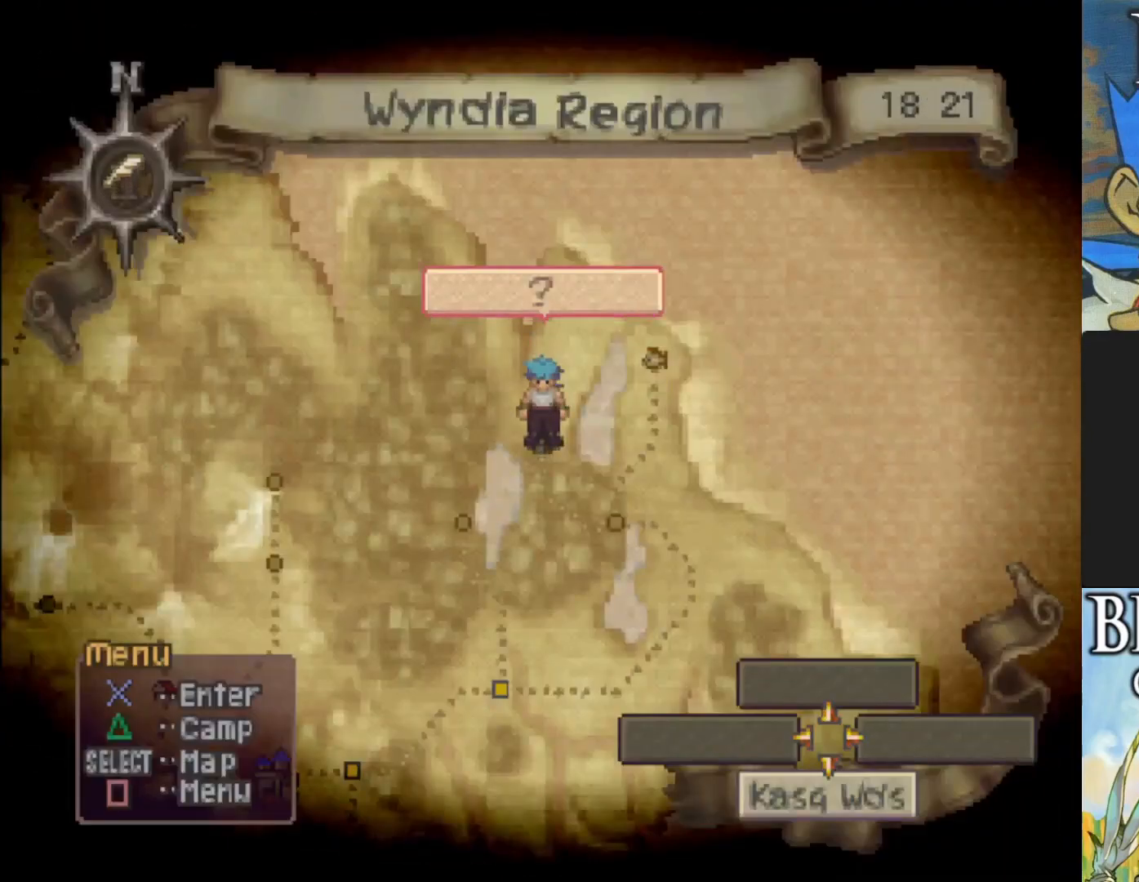
{"buttons": [], "left_stick": "center", "events": []}
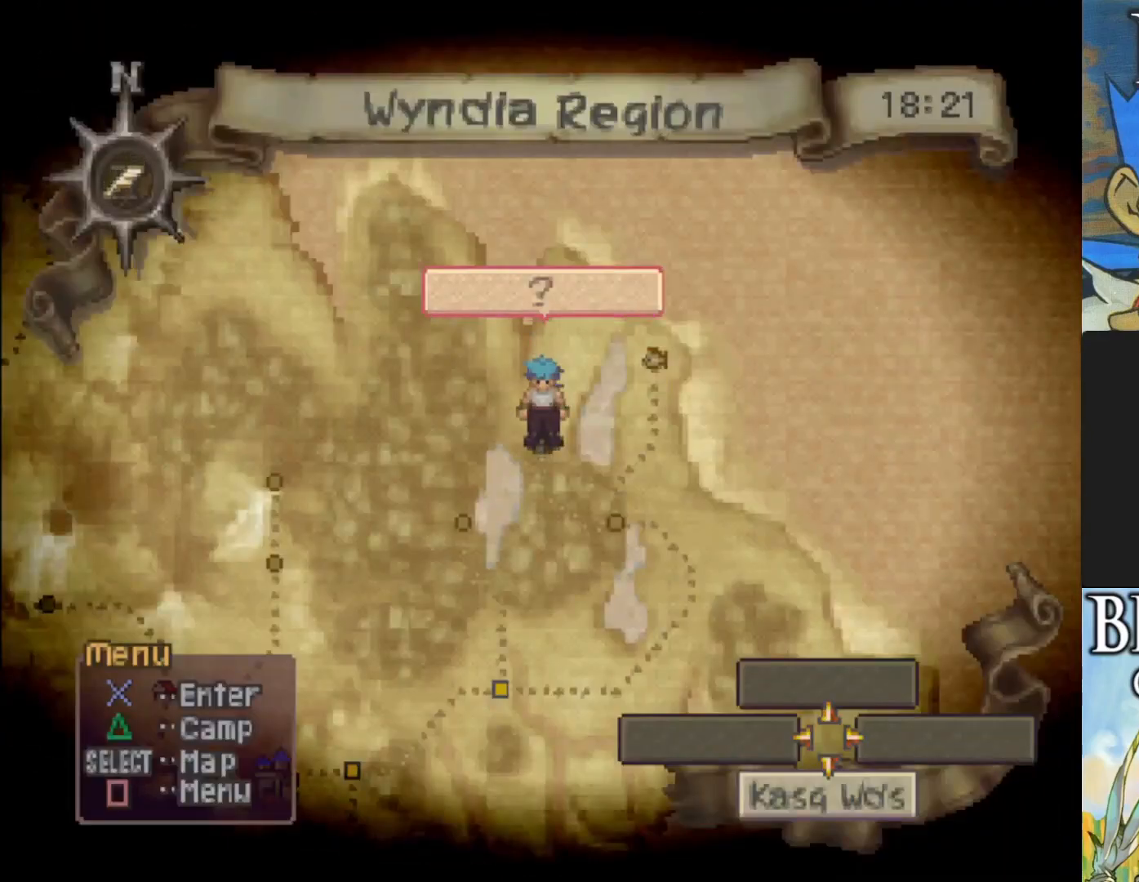
{"buttons": [], "left_stick": "down-right", "events": [[333, "left_stick", "down-right"]]}
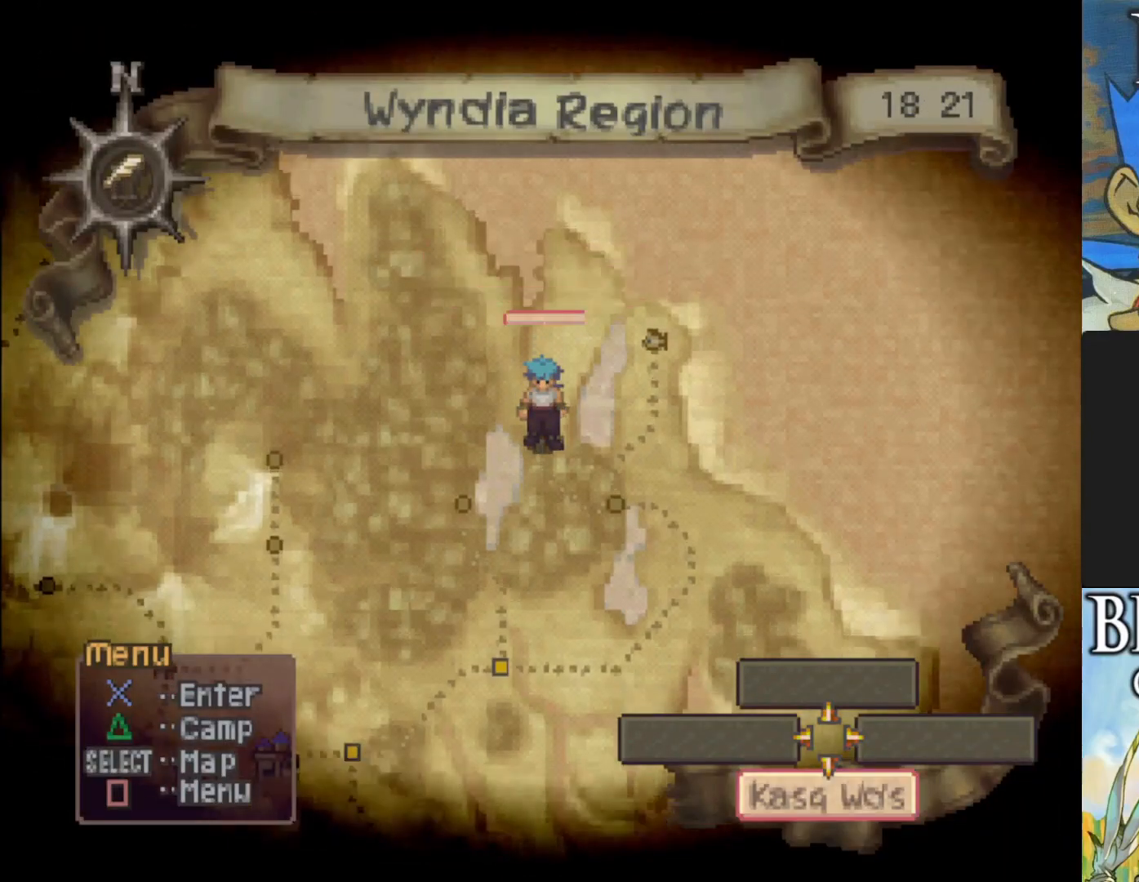
{"buttons": [], "left_stick": "down-right", "events": []}
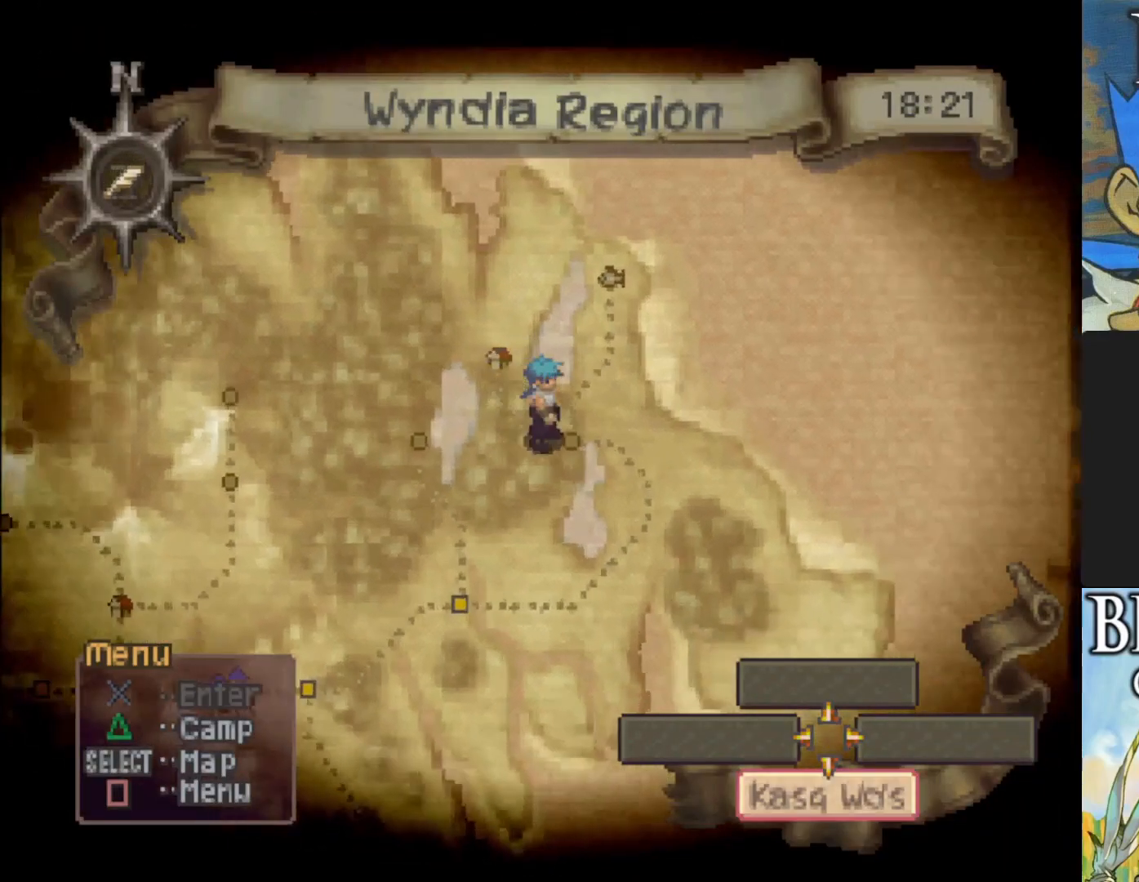
{"buttons": [], "left_stick": "down-right", "events": []}
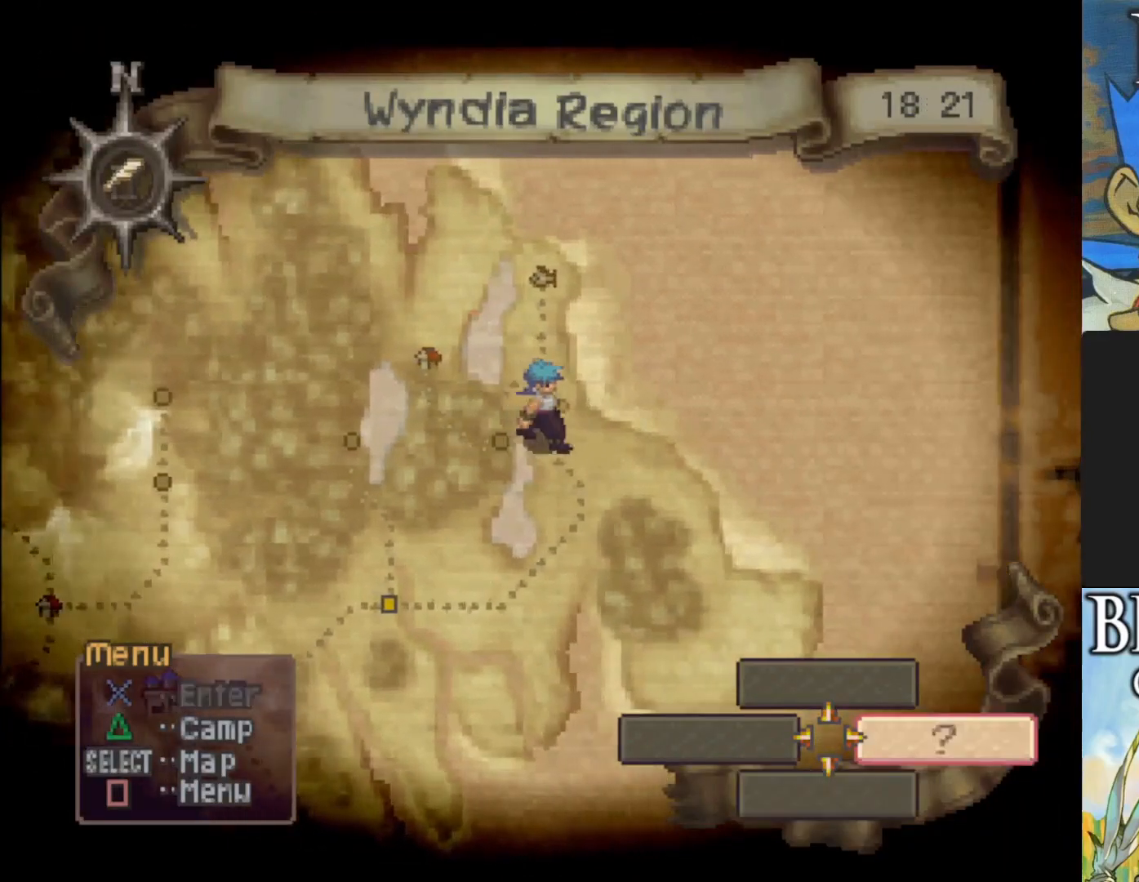
{"buttons": [], "left_stick": "down-right", "events": [[100, "left_stick", "down"], [467, "left_stick", "down-right"]]}
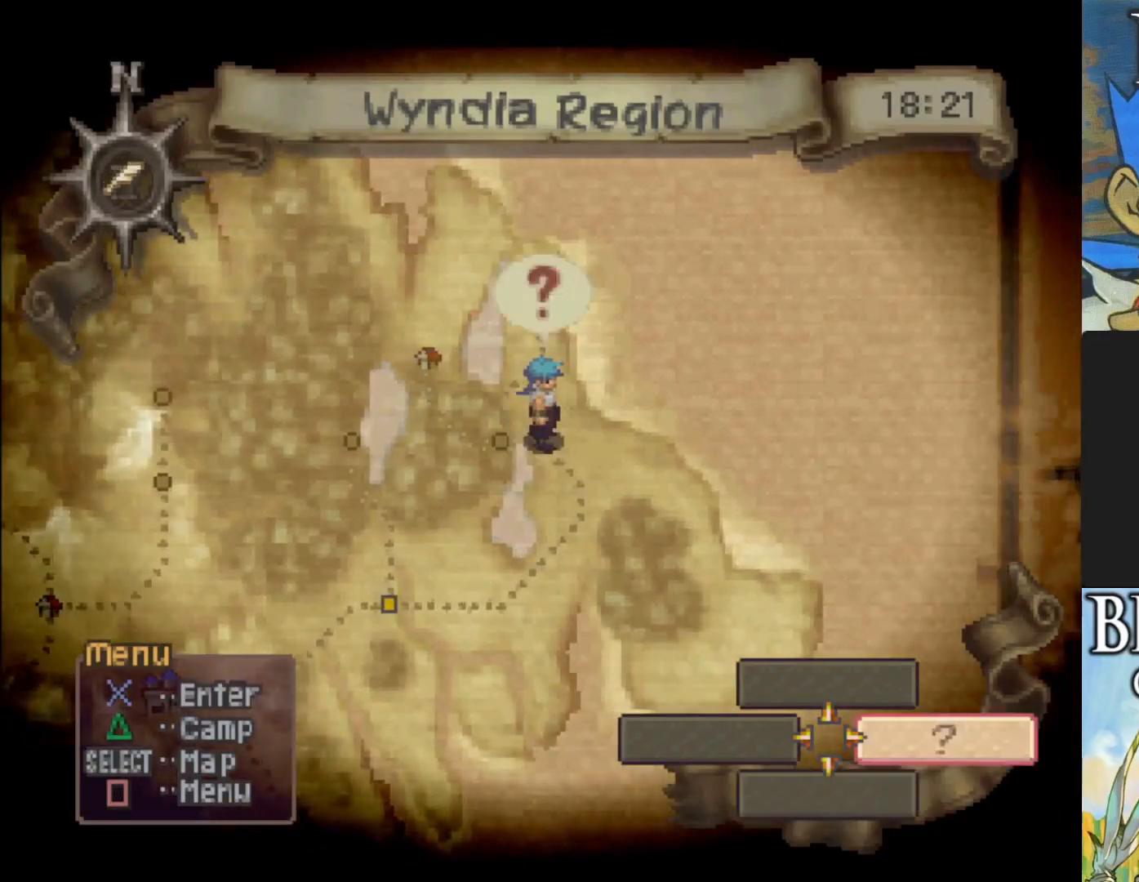
{"buttons": [], "left_stick": "down", "events": [[167, "left_stick", "down"]]}
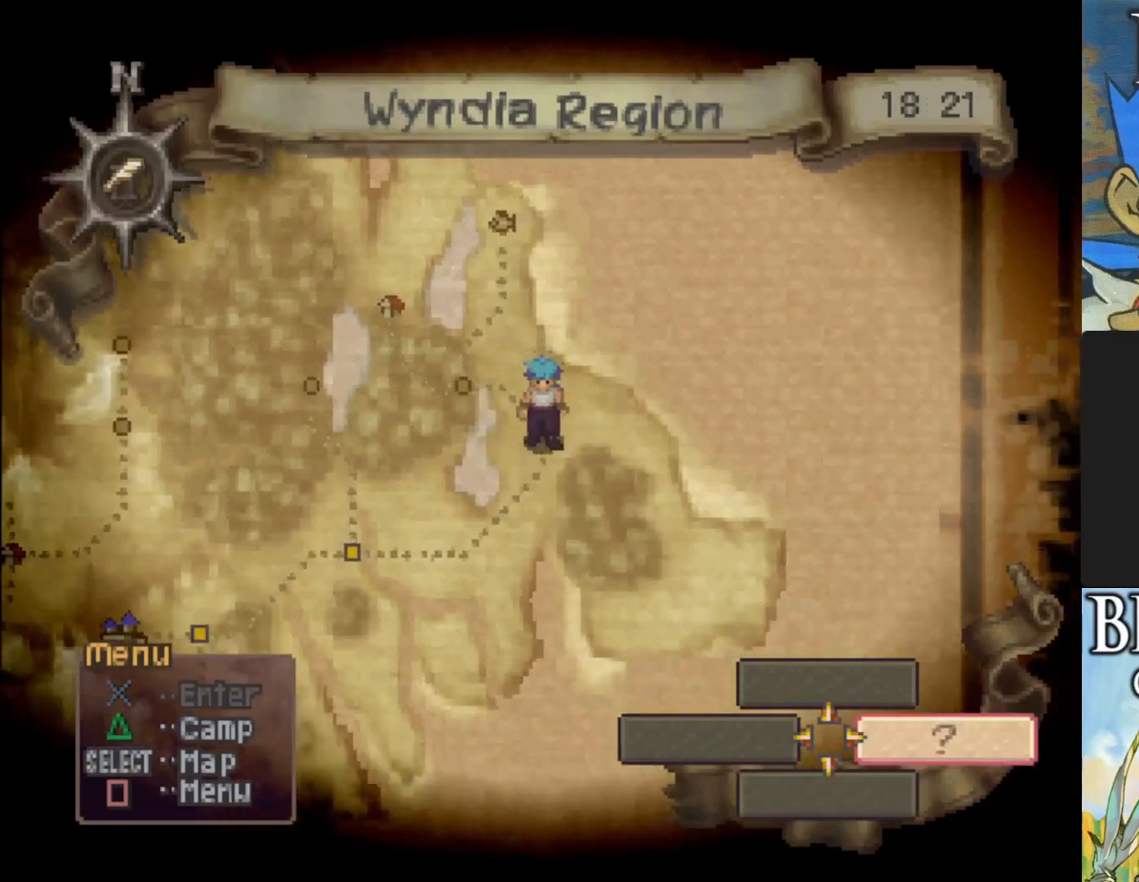
{"buttons": [], "left_stick": "down-left", "events": [[317, "left_stick", "down-left"]]}
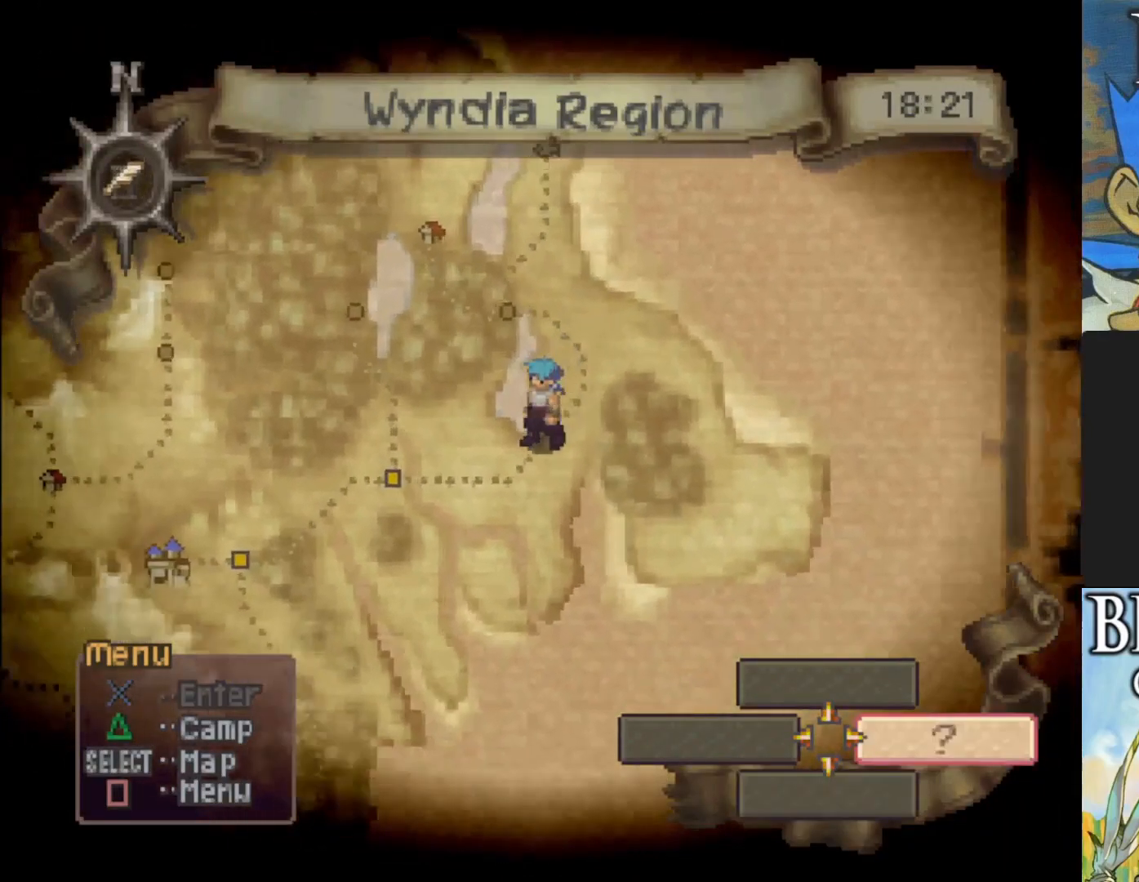
{"buttons": [], "left_stick": "left", "events": [[483, "left_stick", "left"]]}
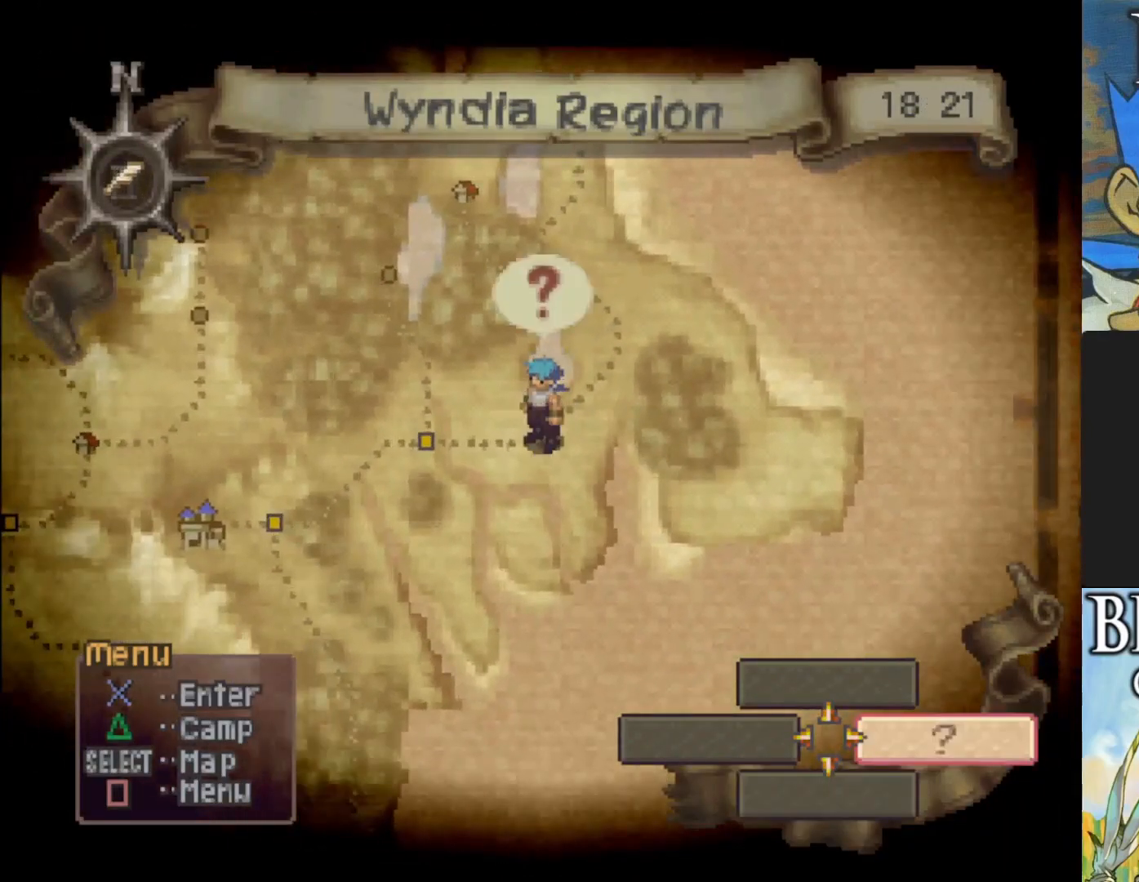
{"buttons": [], "left_stick": "left", "events": [[383, "left_stick", "center"], [483, "left_stick", "left"]]}
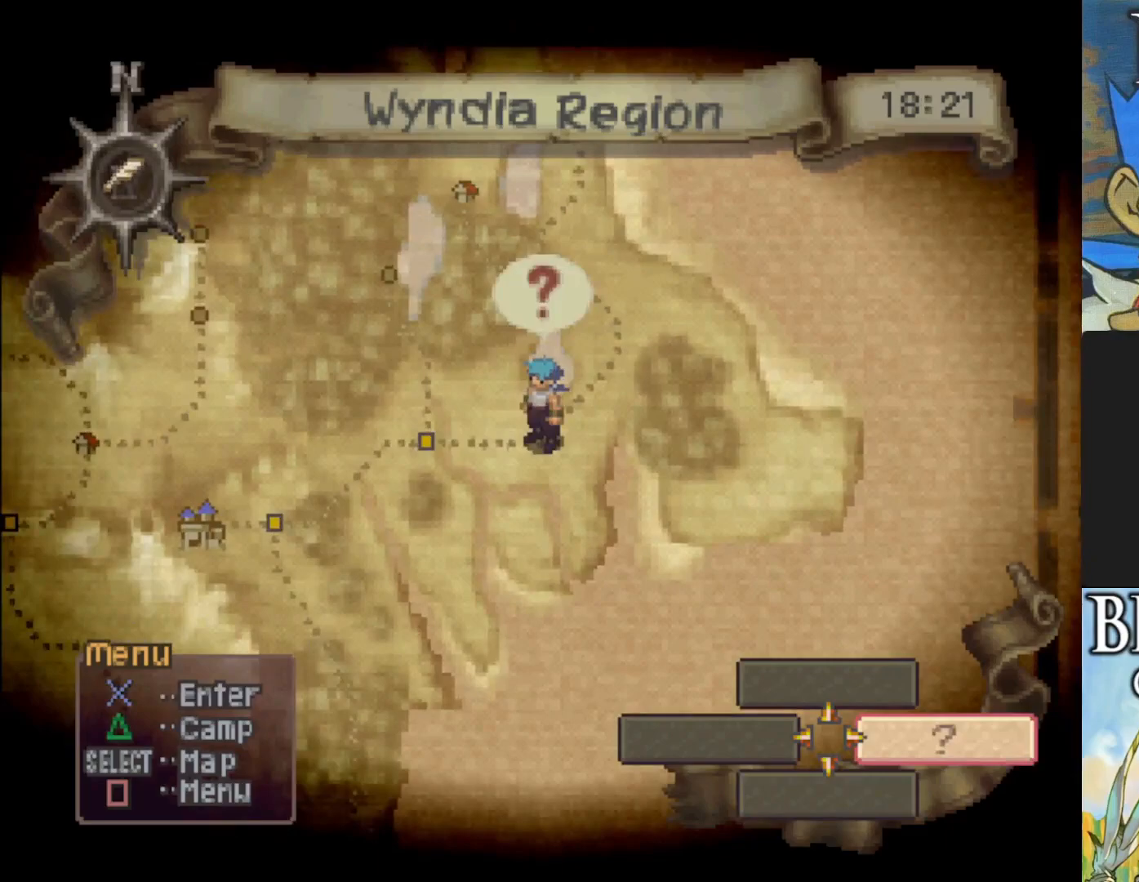
{"buttons": [], "left_stick": "left", "events": []}
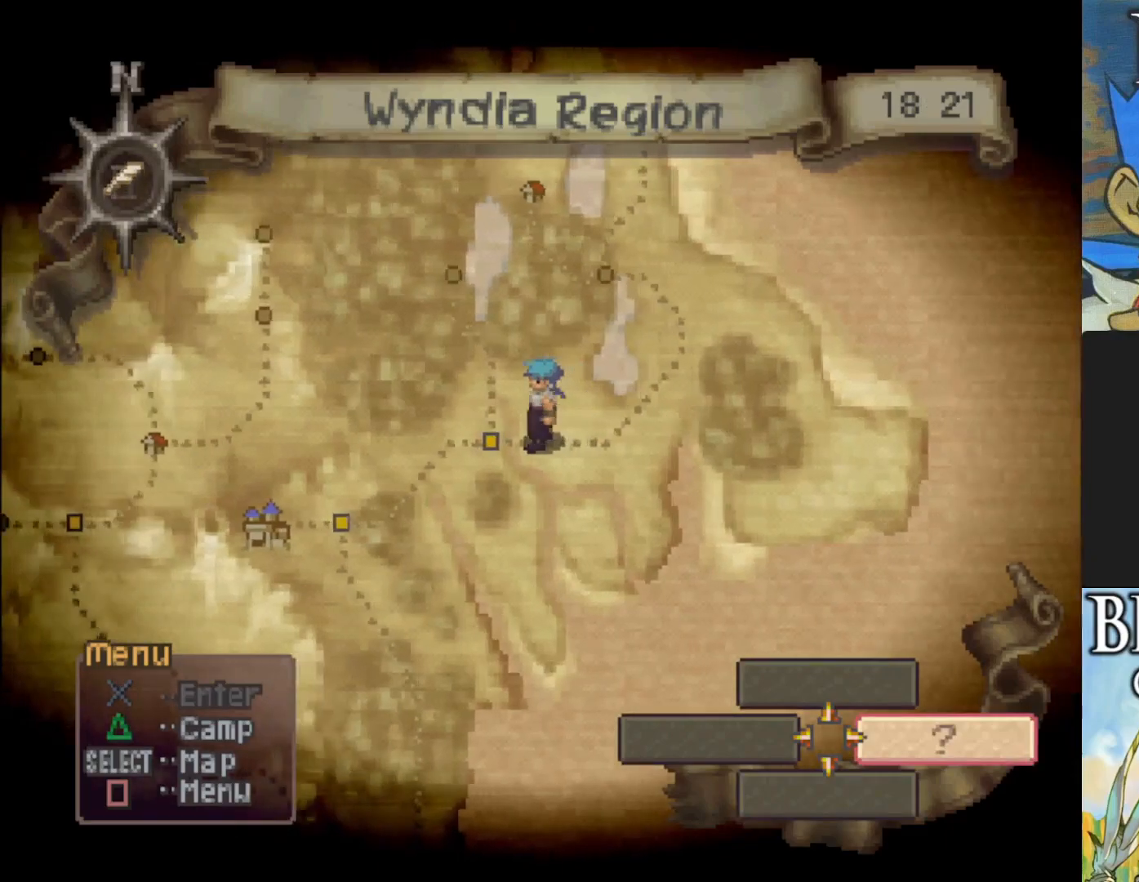
{"buttons": [], "left_stick": "left", "events": []}
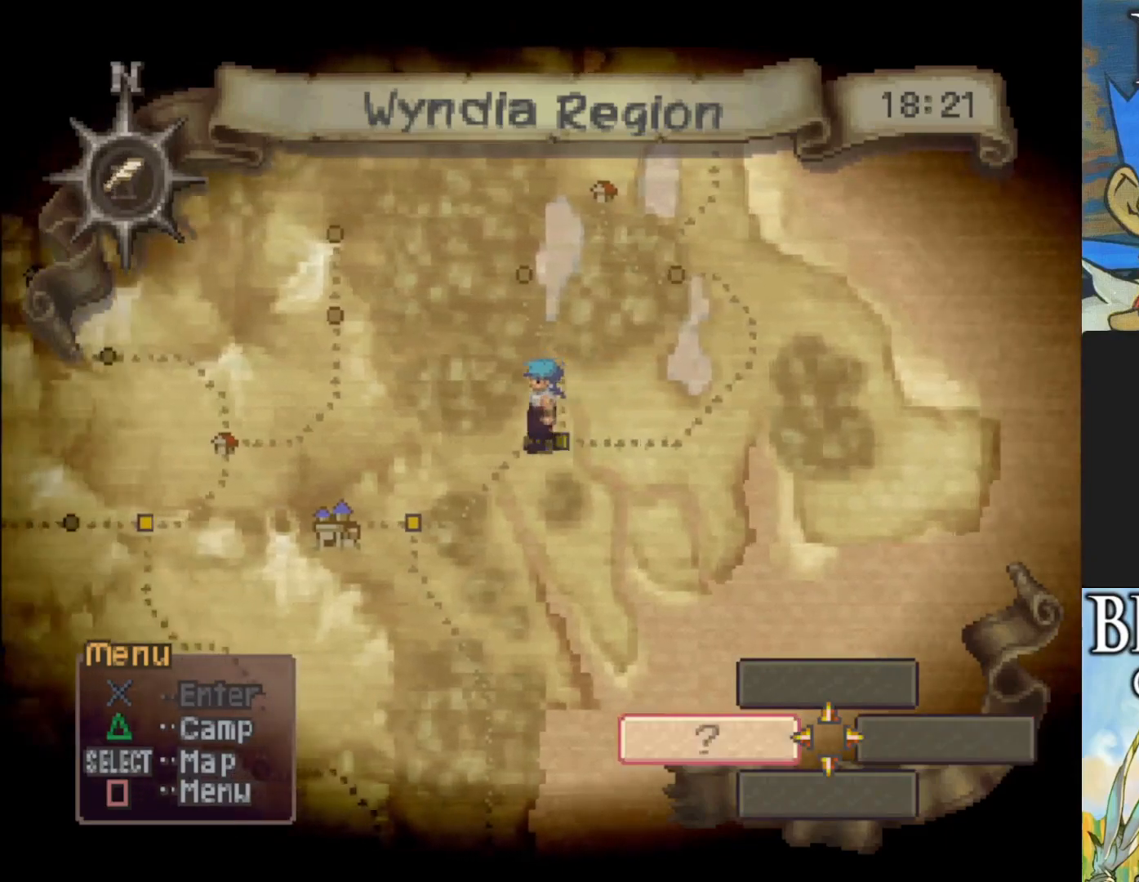
{"buttons": [], "left_stick": "down-left", "events": [[367, "left_stick", "down-left"]]}
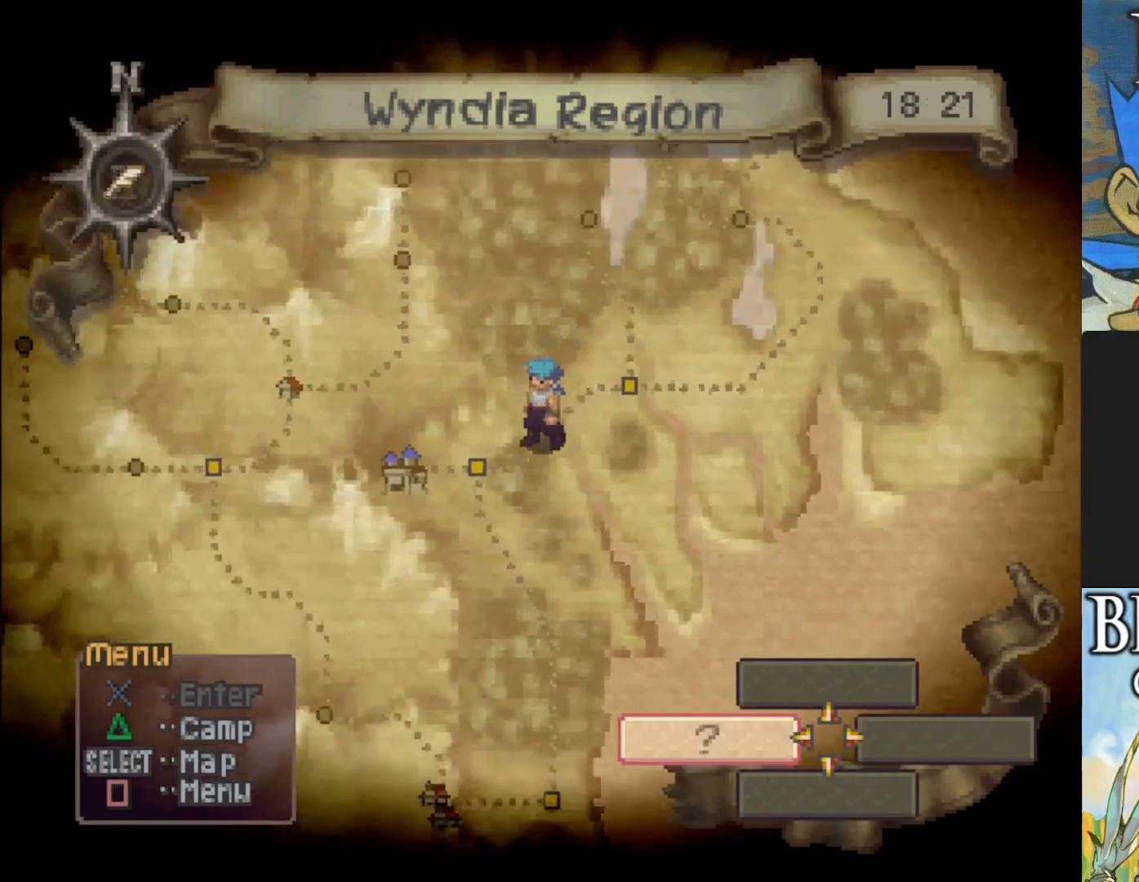
{"buttons": [], "left_stick": "down", "events": [[433, "left_stick", "down"]]}
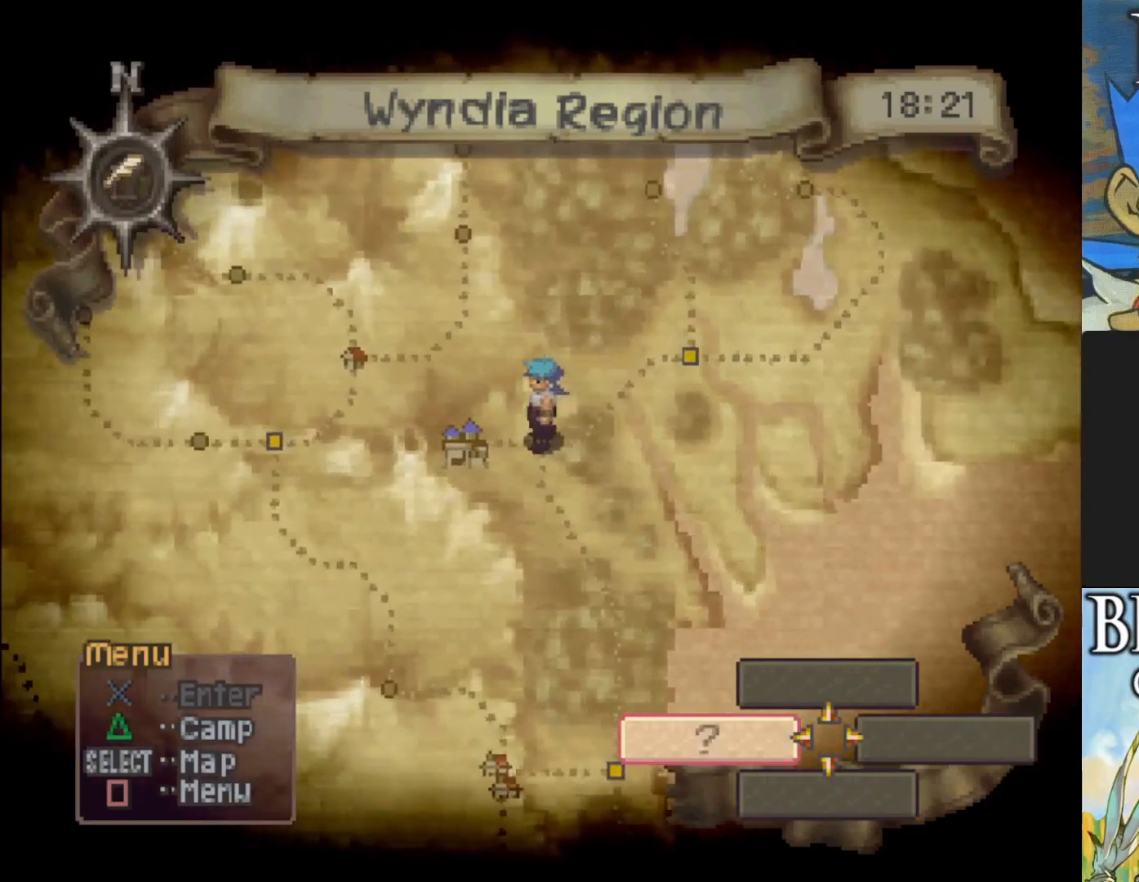
{"buttons": [], "left_stick": "down", "events": []}
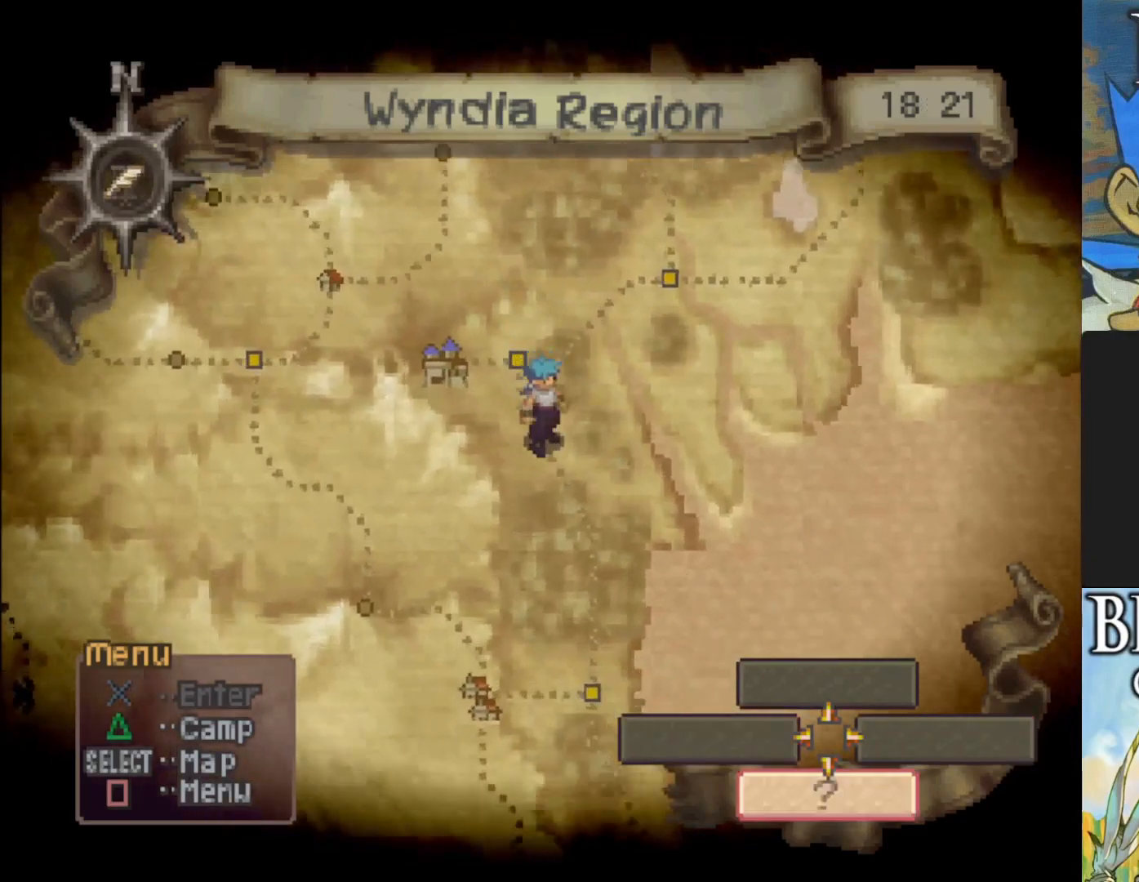
{"buttons": [], "left_stick": "down", "events": []}
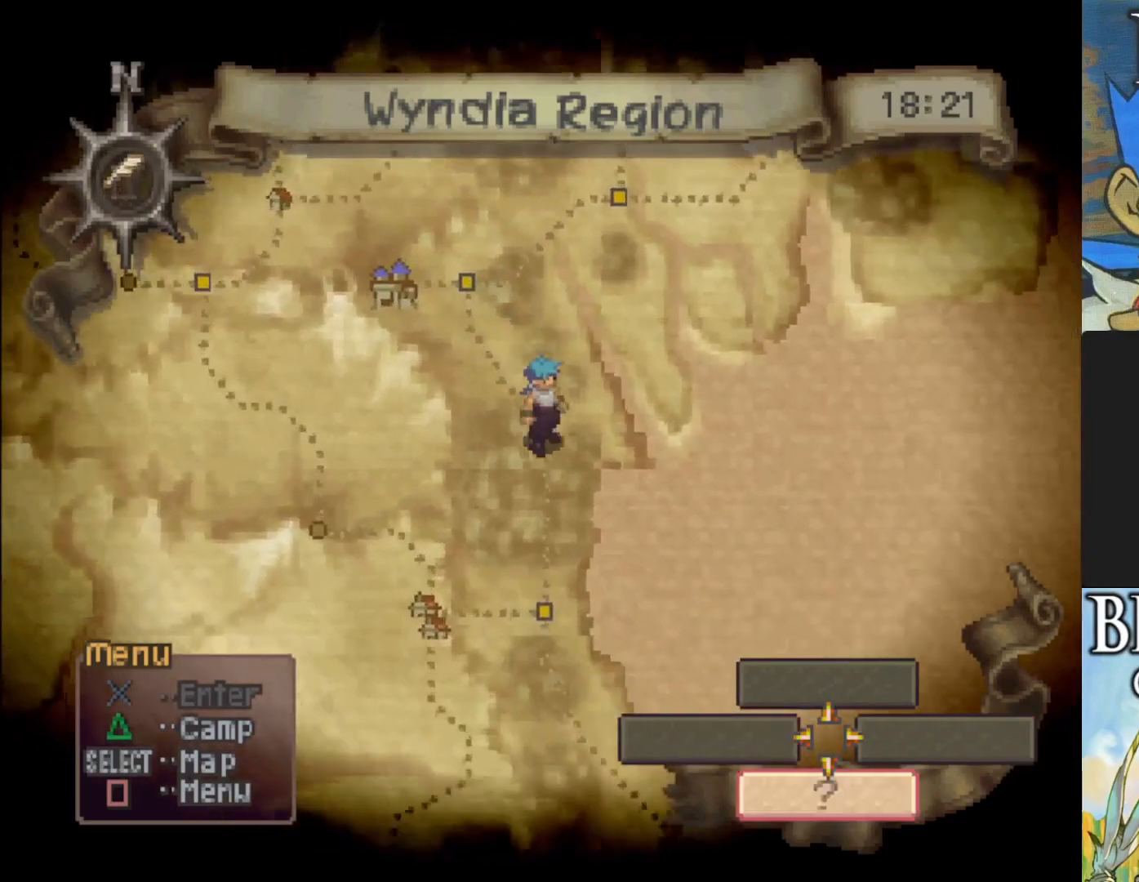
{"buttons": [], "left_stick": "down", "events": []}
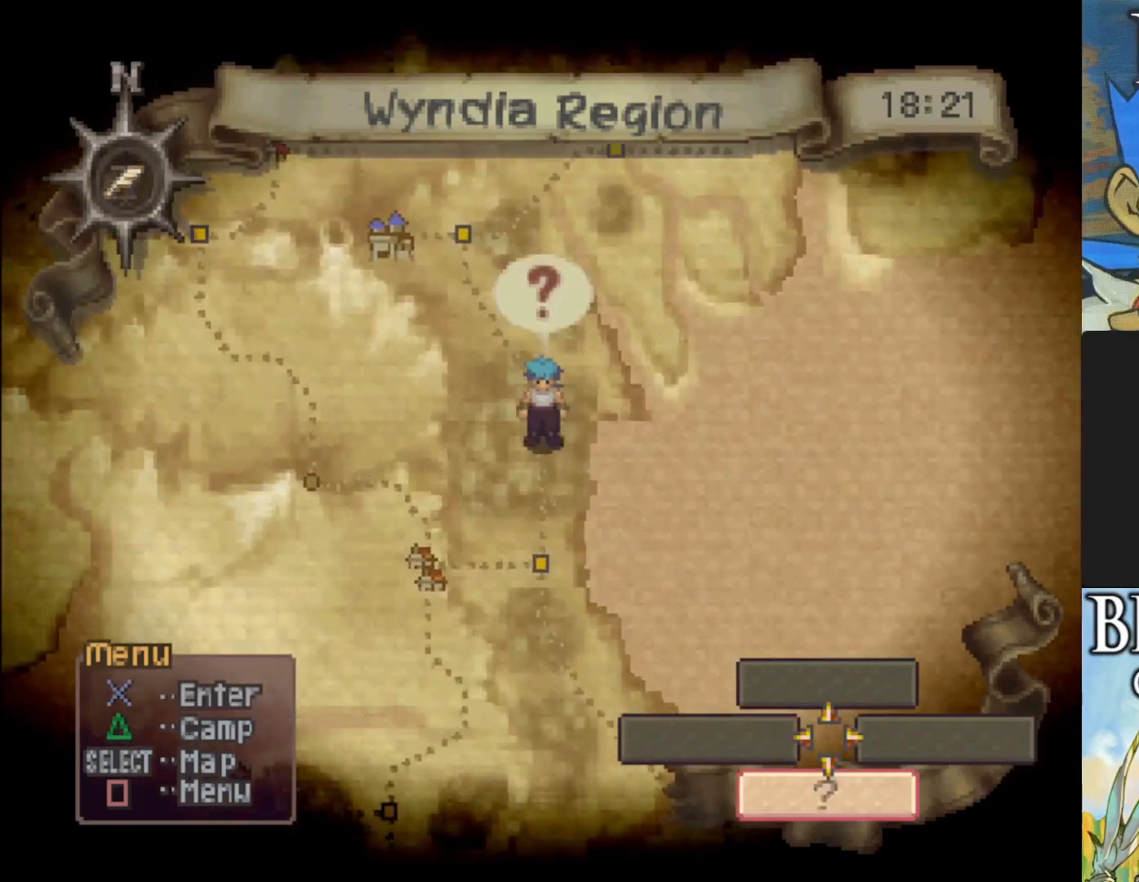
{"buttons": [], "left_stick": "down", "events": [[250, "left_stick", "center"], [350, "left_stick", "down"]]}
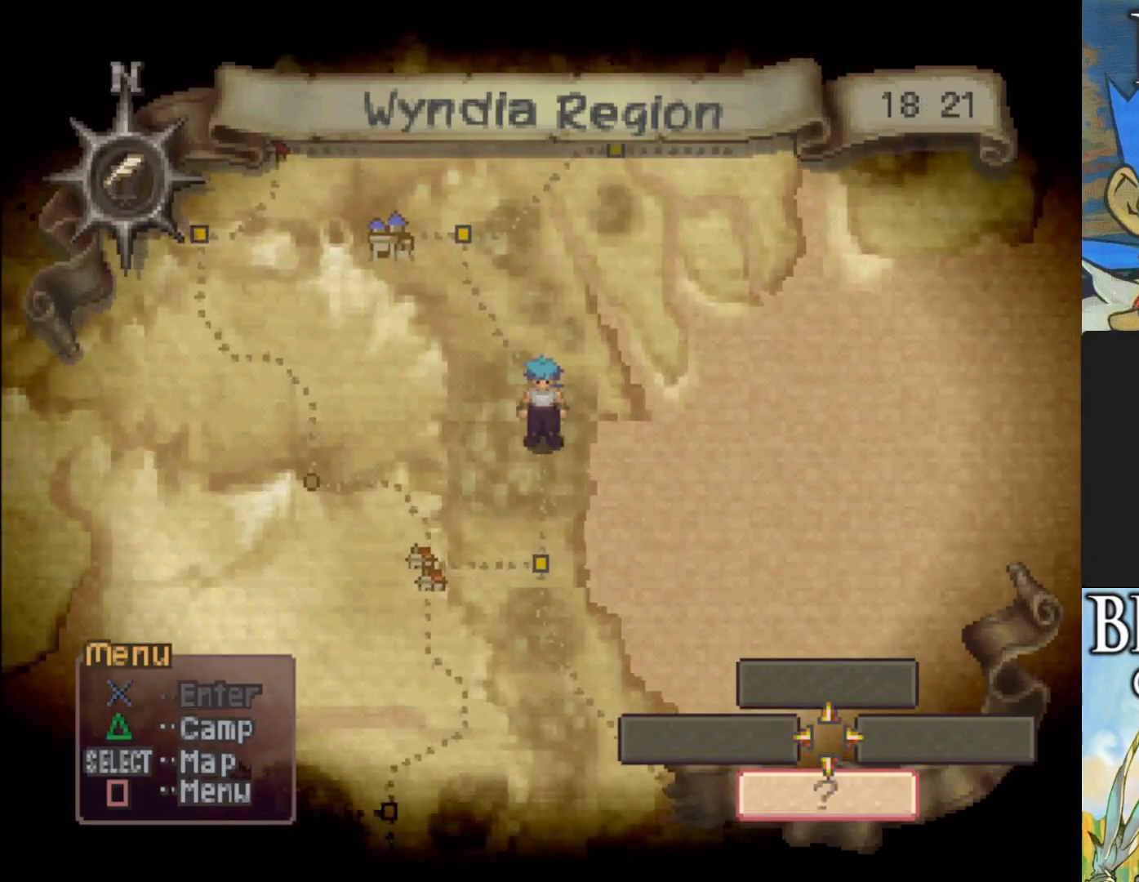
{"buttons": [], "left_stick": "down", "events": []}
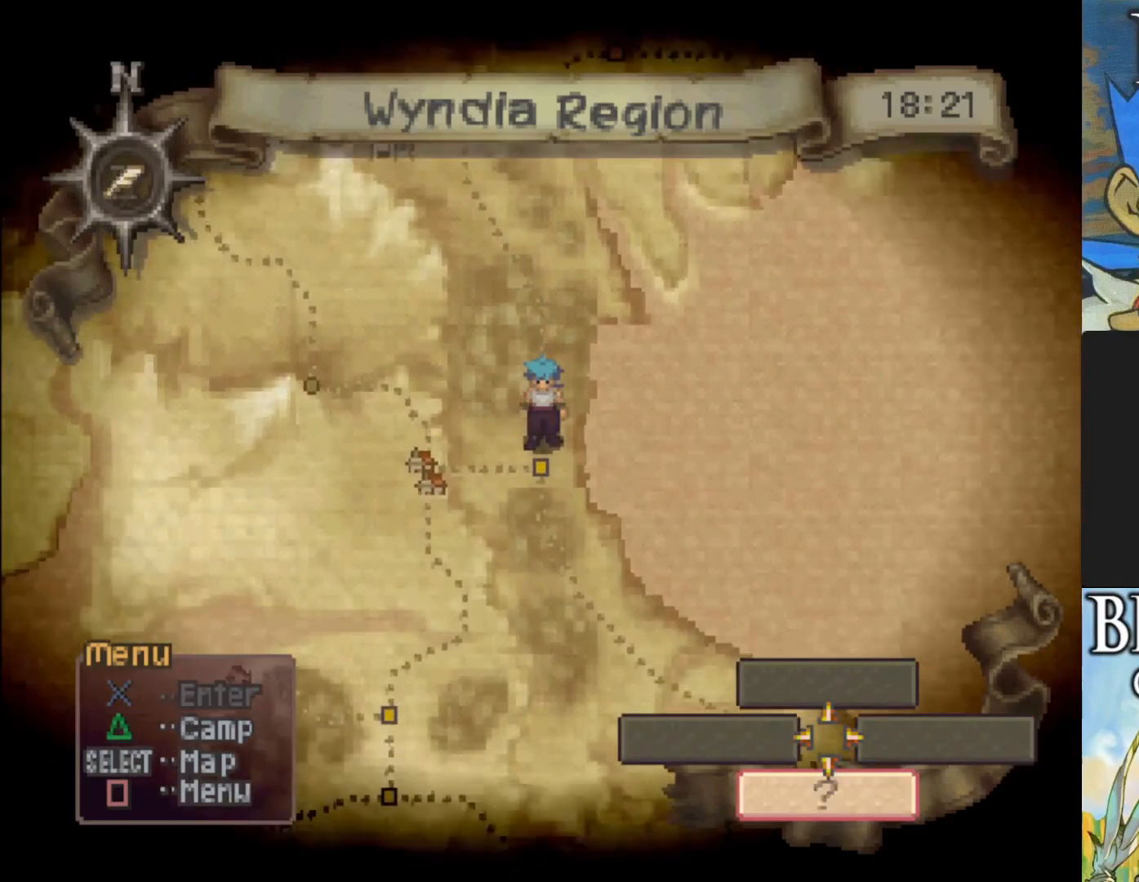
{"buttons": [], "left_stick": "down-right", "events": [[333, "left_stick", "down-right"]]}
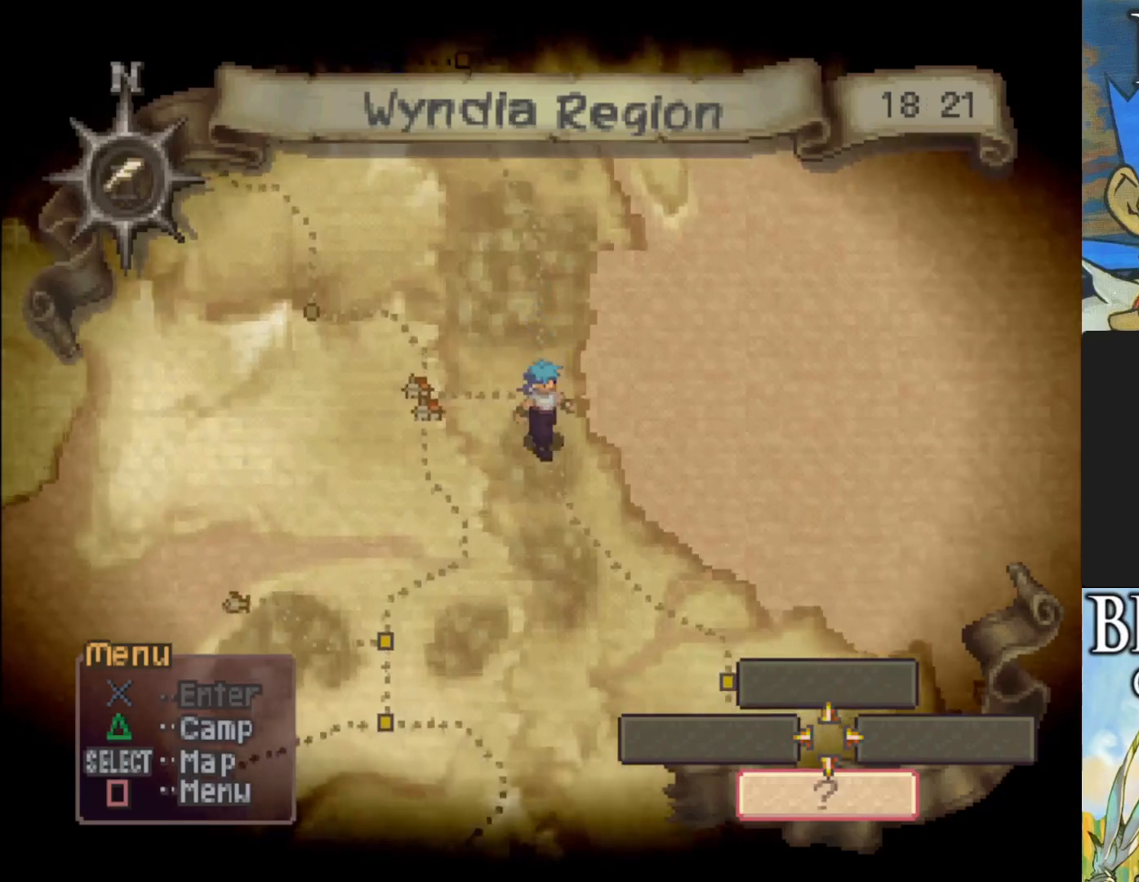
{"buttons": [], "left_stick": "down-right", "events": []}
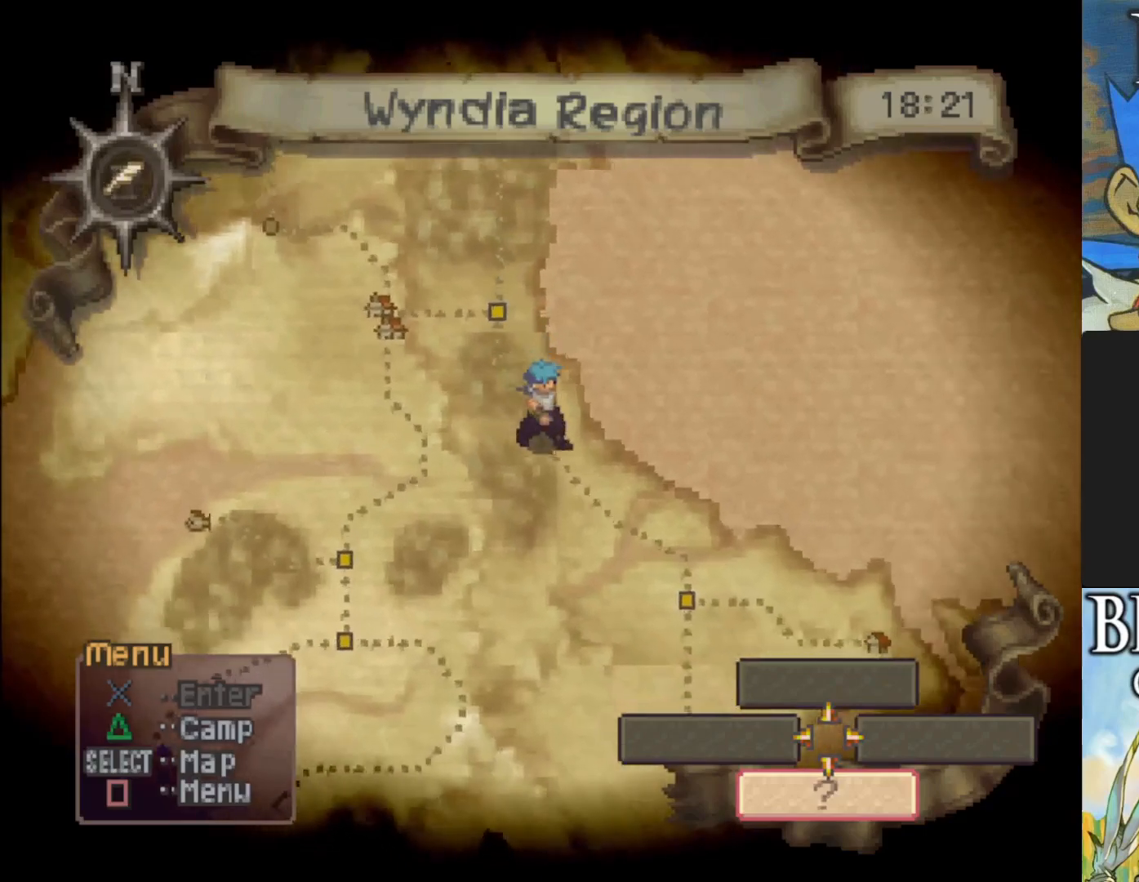
{"buttons": [], "left_stick": "down-right", "events": []}
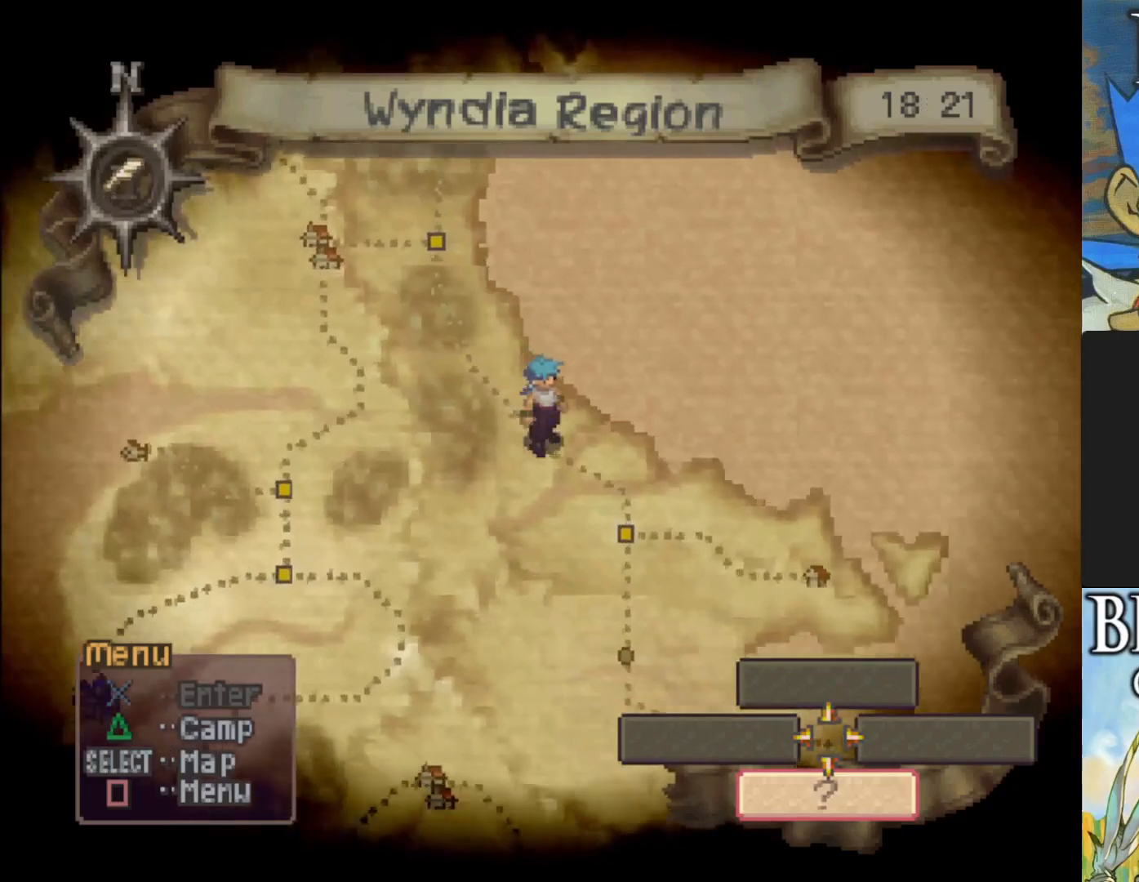
{"buttons": [], "left_stick": "down-right", "events": []}
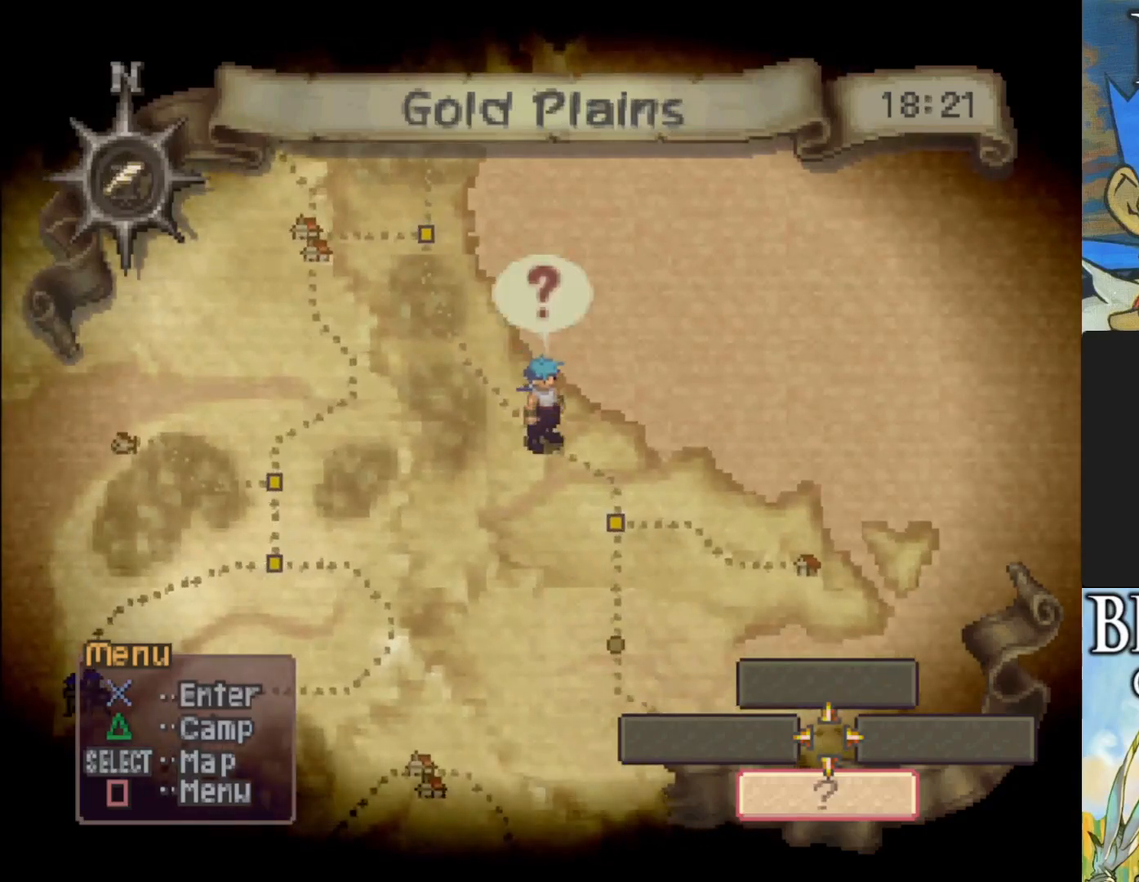
{"buttons": [], "left_stick": "down-right", "events": [[50, "left_stick", "center"], [117, "left_stick", "right"], [317, "left_stick", "down-right"]]}
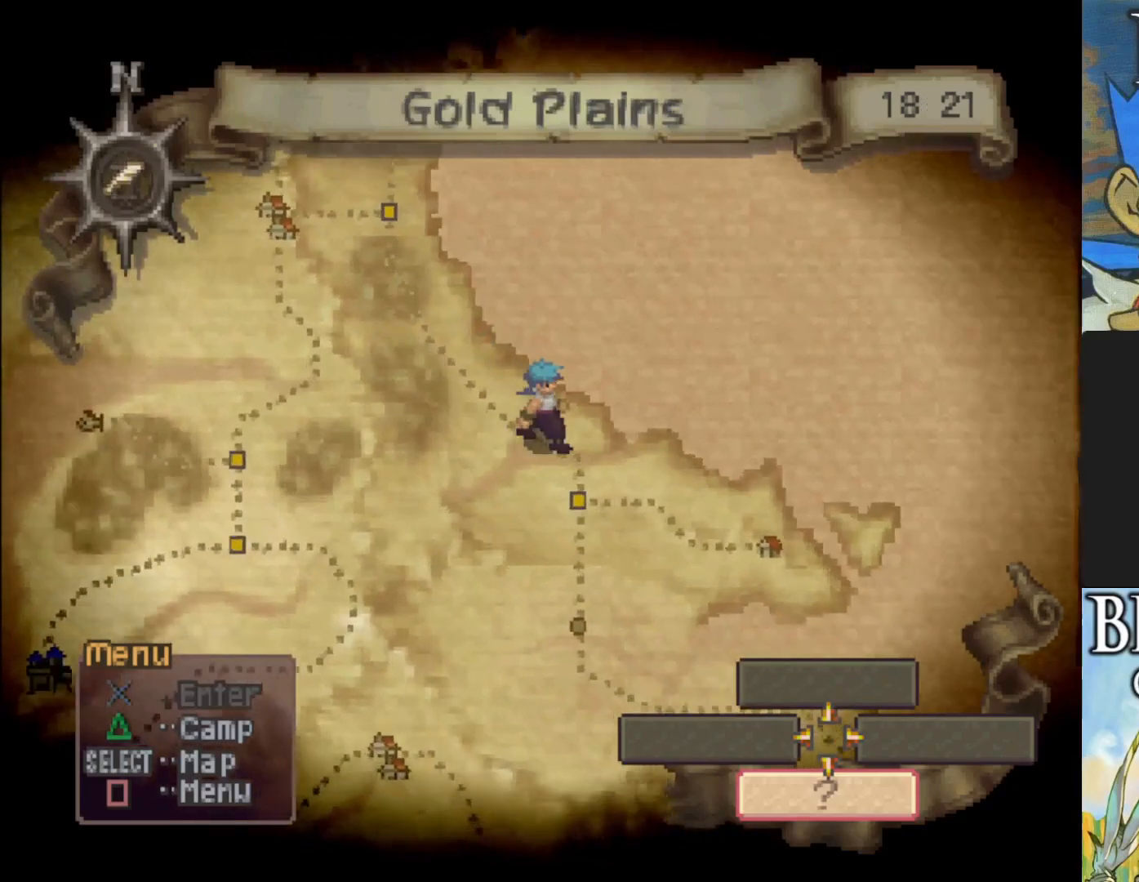
{"buttons": [], "left_stick": "center", "events": [[83, "left_stick", "center"]]}
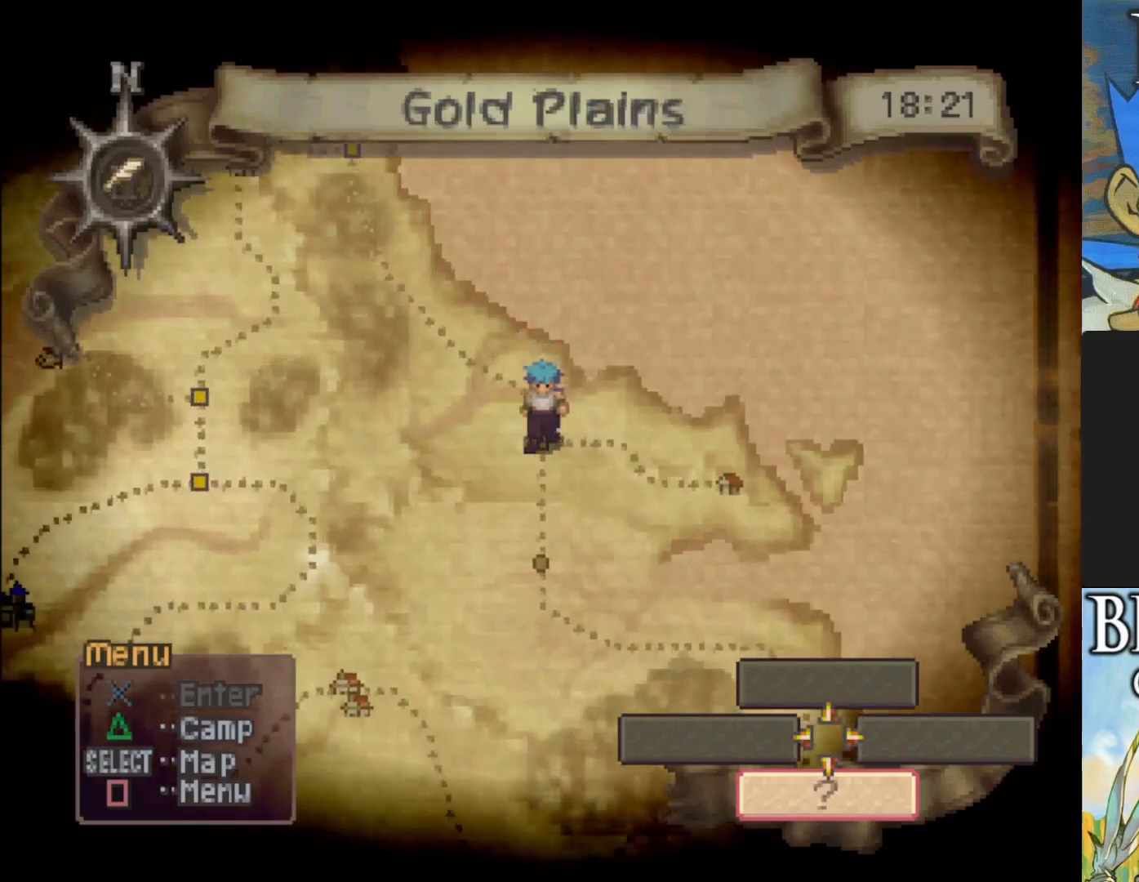
{"buttons": [], "left_stick": "down-right", "events": [[83, "left_stick", "down-right"]]}
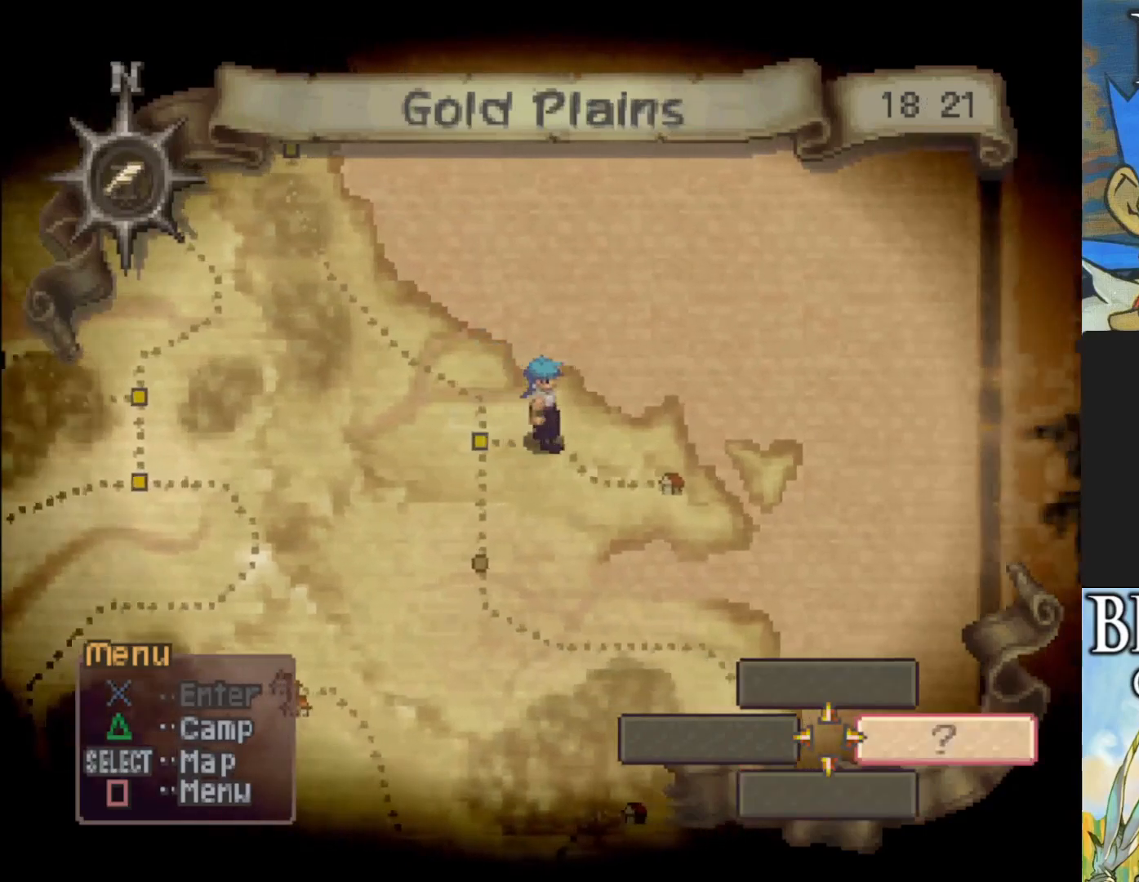
{"buttons": [], "left_stick": "center", "events": [[467, "left_stick", "center"]]}
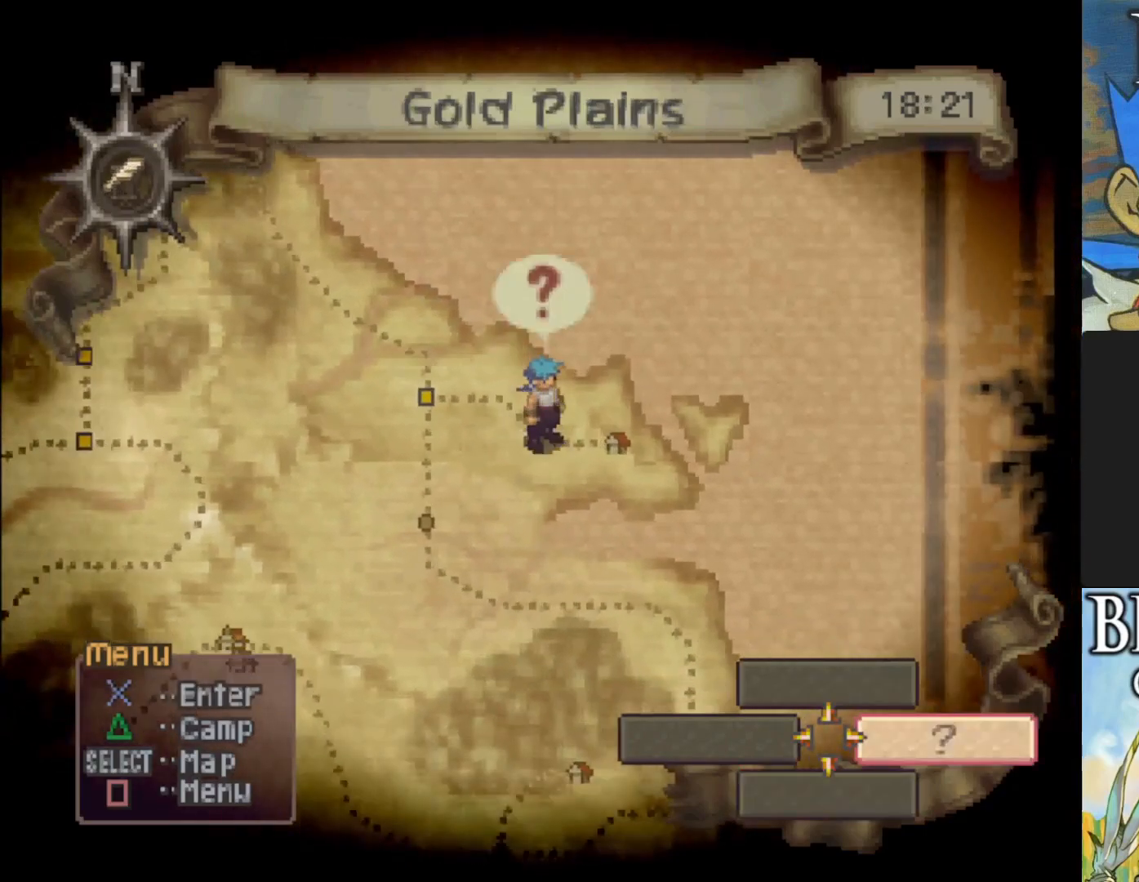
{"buttons": [], "left_stick": "right", "events": [[317, "left_stick", "right"]]}
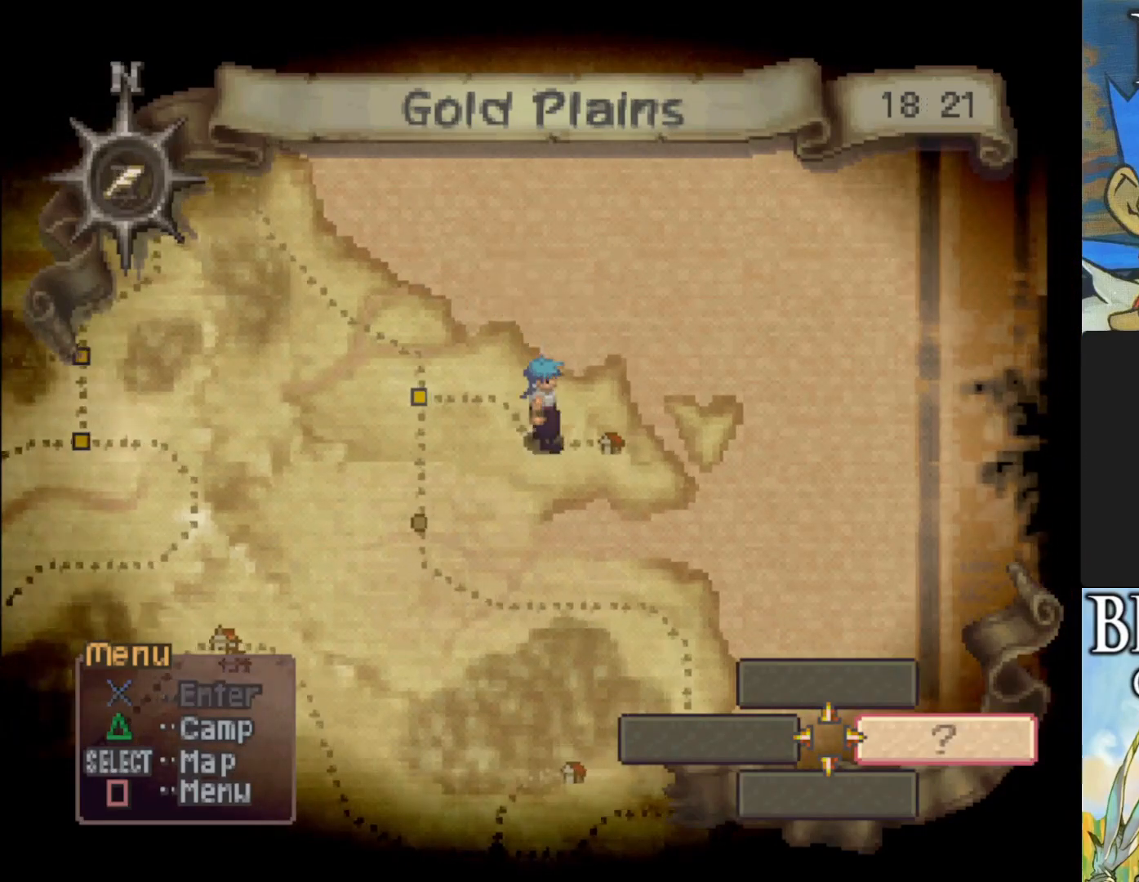
{"buttons": [], "left_stick": "center", "events": [[283, "left_stick", "center"]]}
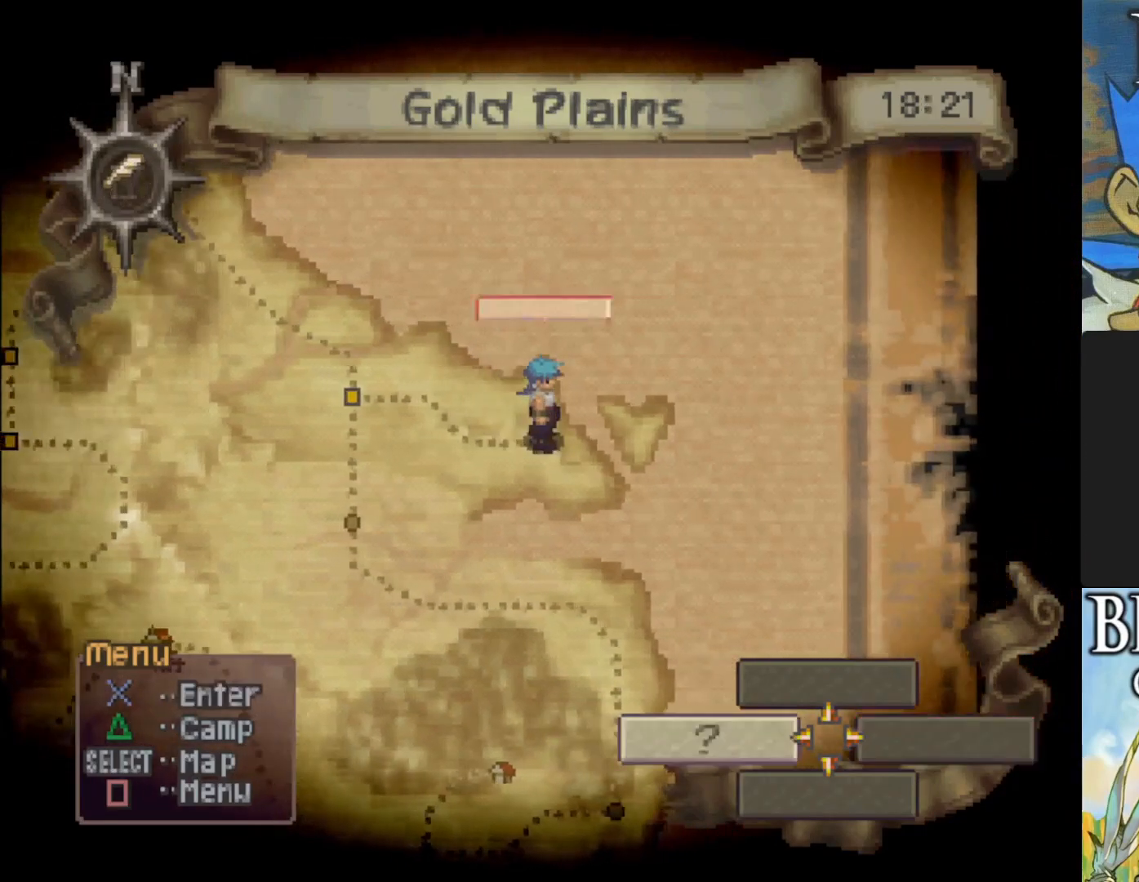
{"buttons": [], "left_stick": "center", "events": [[83, "CROSS", "down"], [217, "CROSS", "up"]]}